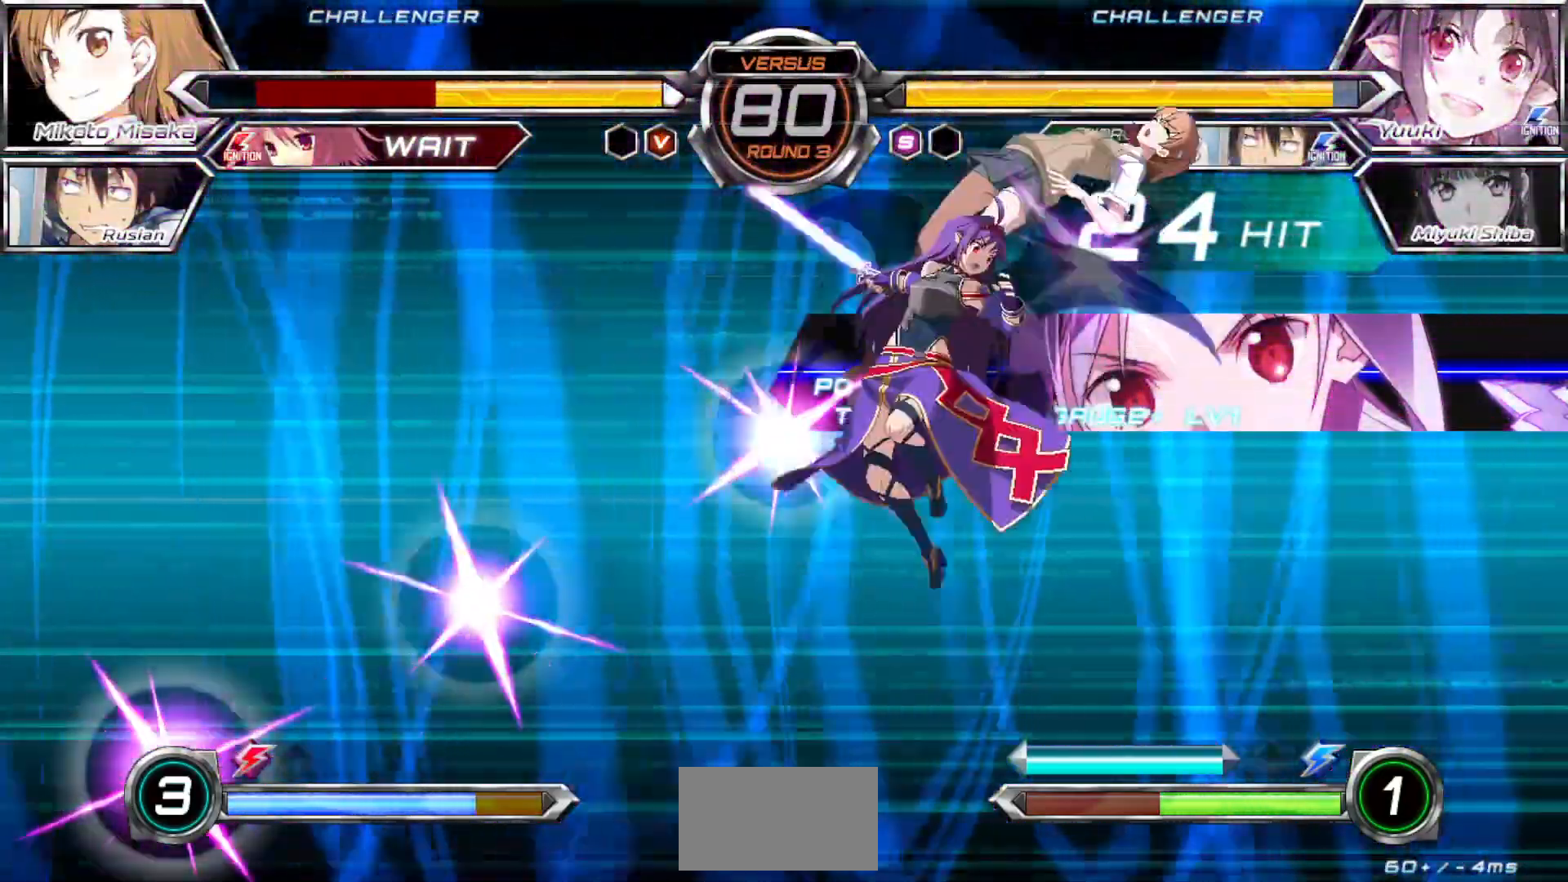
Gameplay with a controller (arcade stick); each line is a JSON object with the inputs held at the frame after it. "events" lists button and stick changes between this image and that frame as [ms after this image, input, new state], when the widget could be followed in between. Not read: L3 R3.
{"buttons": ["SQUARE"], "left_stick": "center", "events": []}
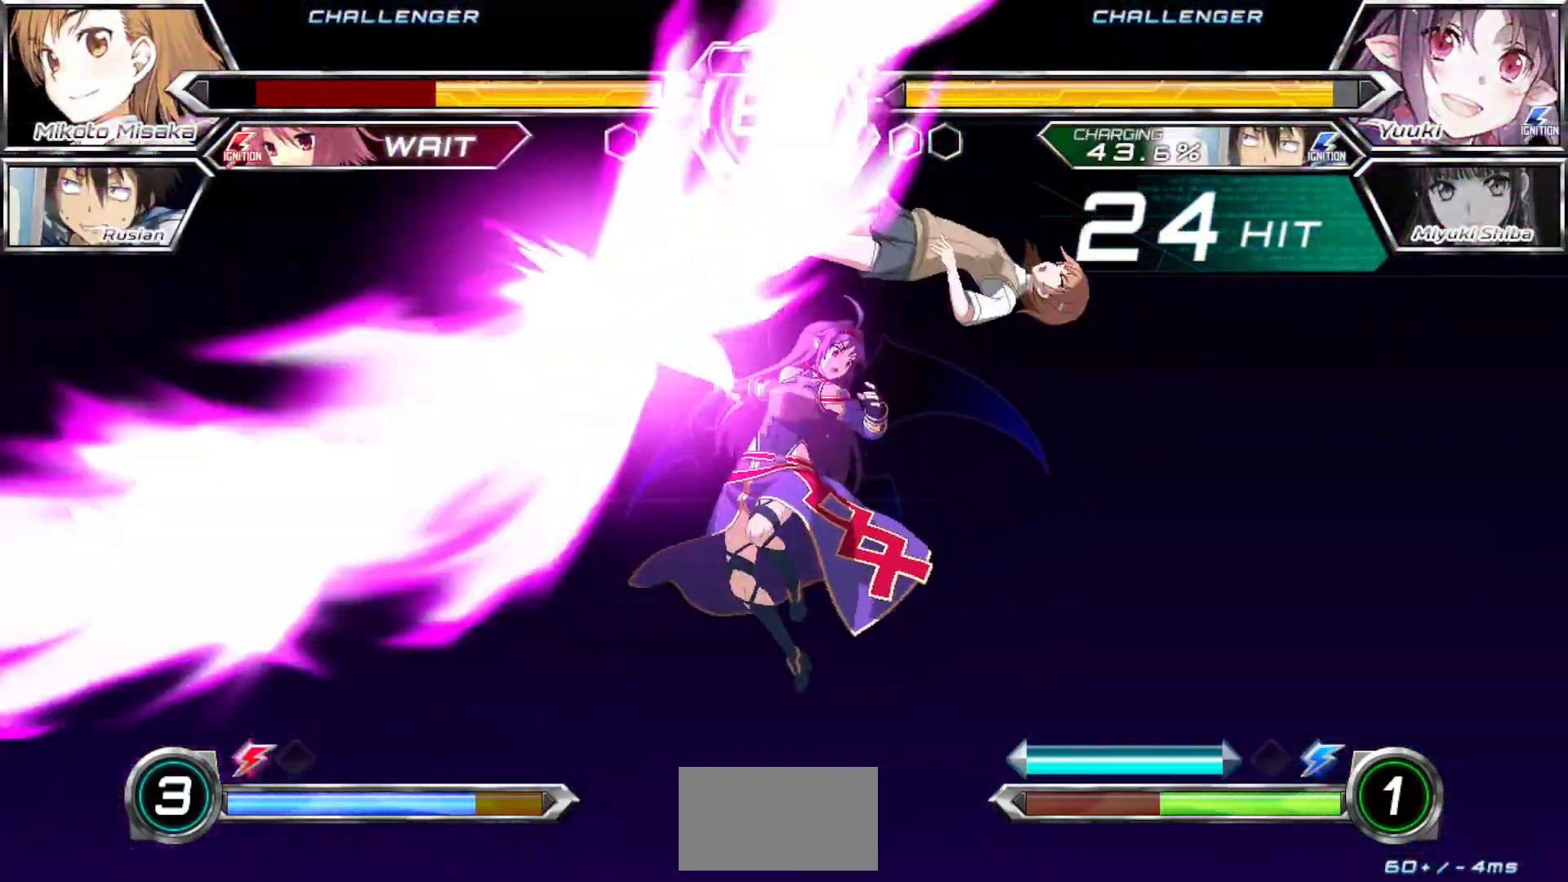
{"buttons": ["SQUARE"], "left_stick": "center", "events": []}
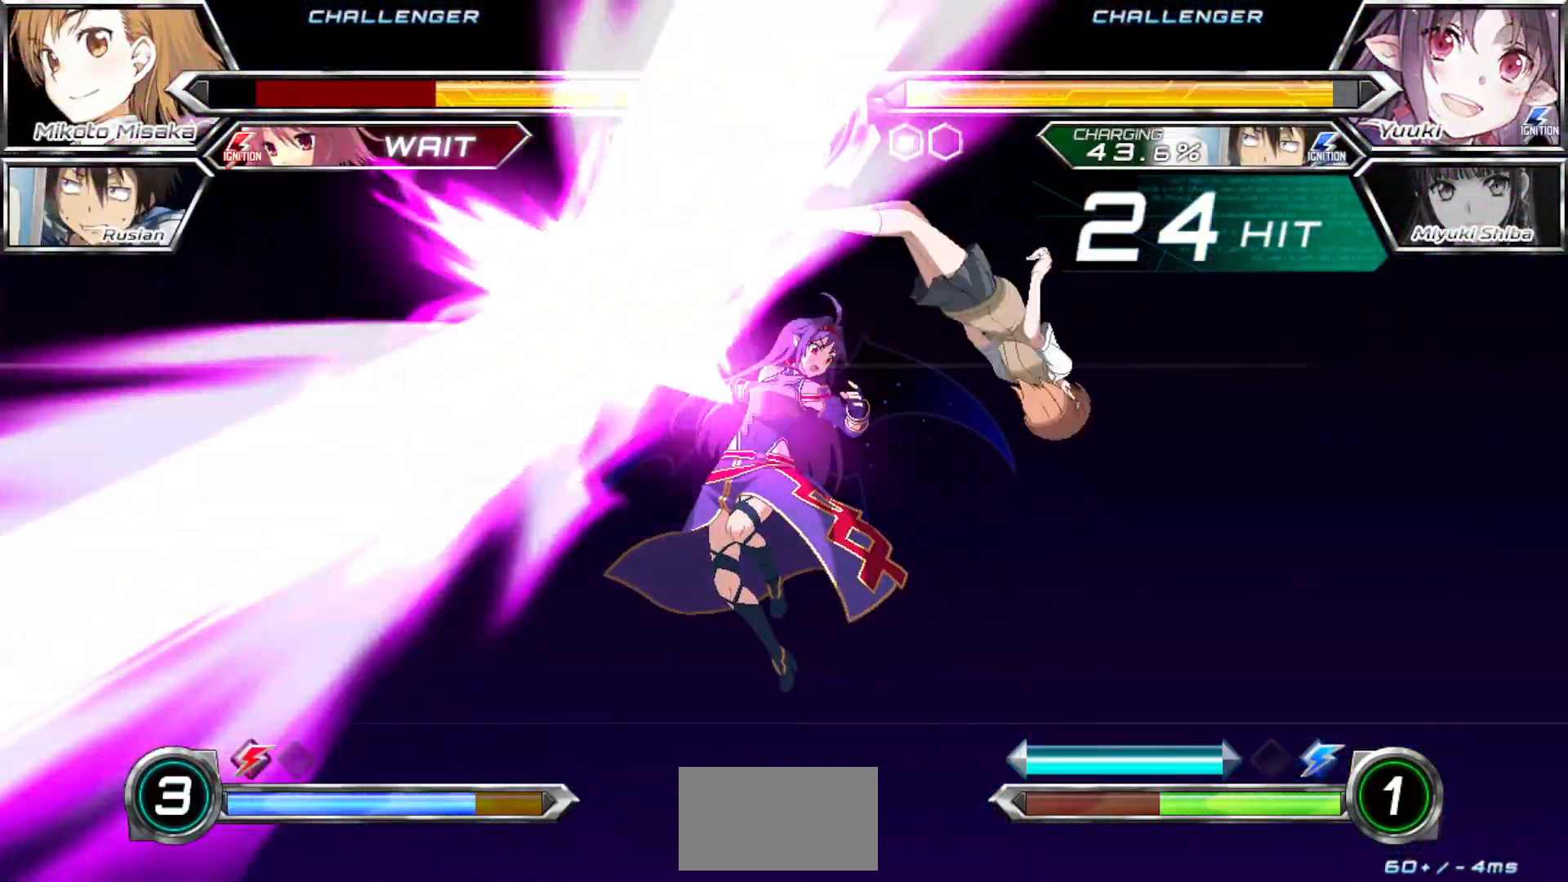
{"buttons": ["SQUARE"], "left_stick": "center", "events": []}
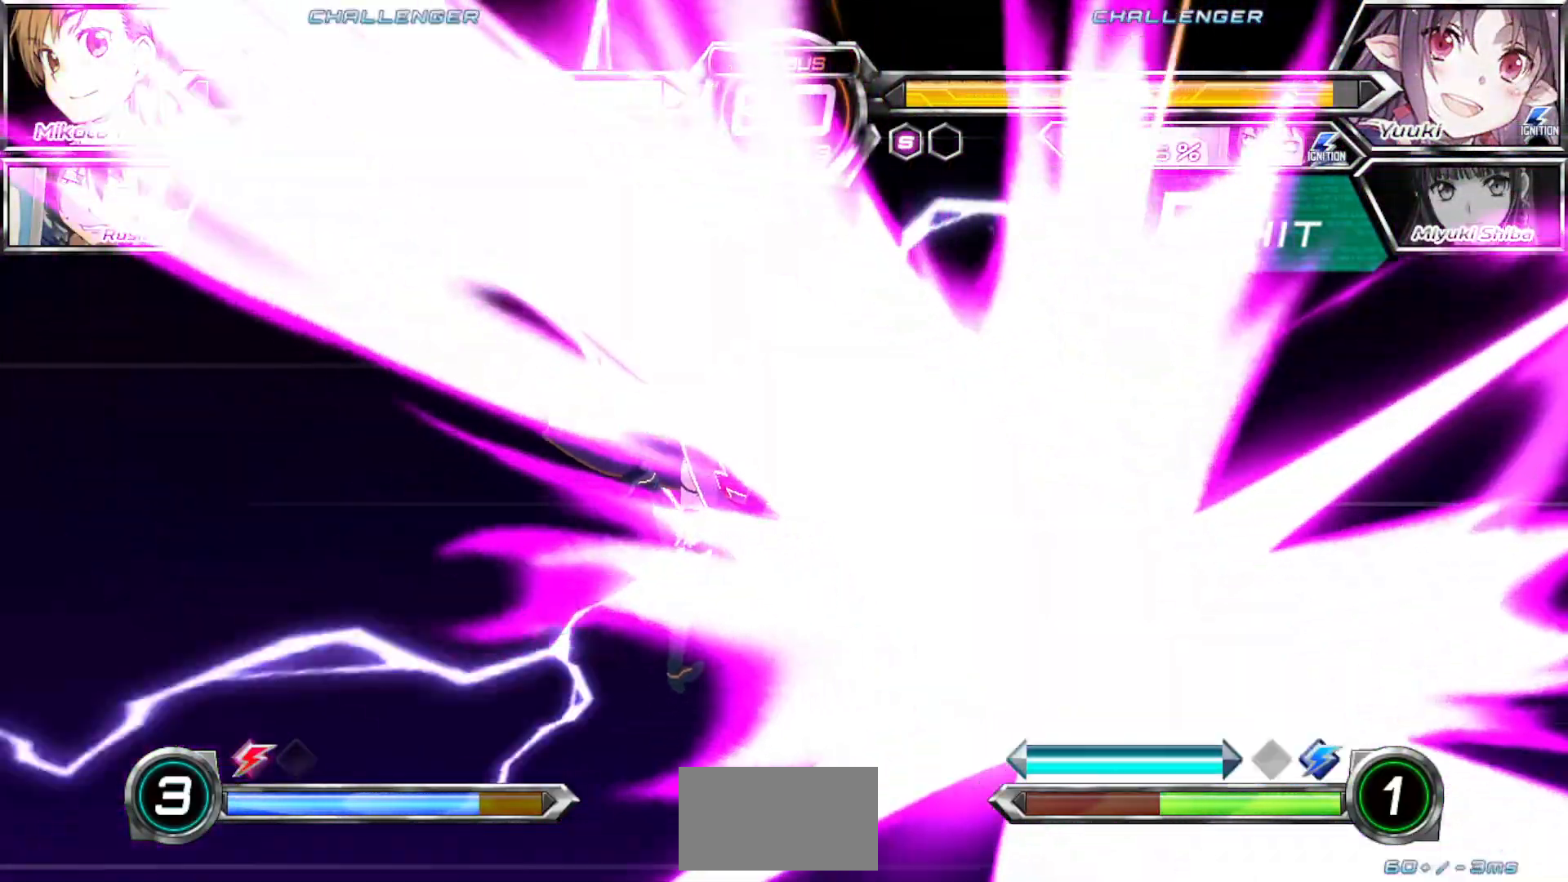
{"buttons": ["SQUARE"], "left_stick": "center", "events": []}